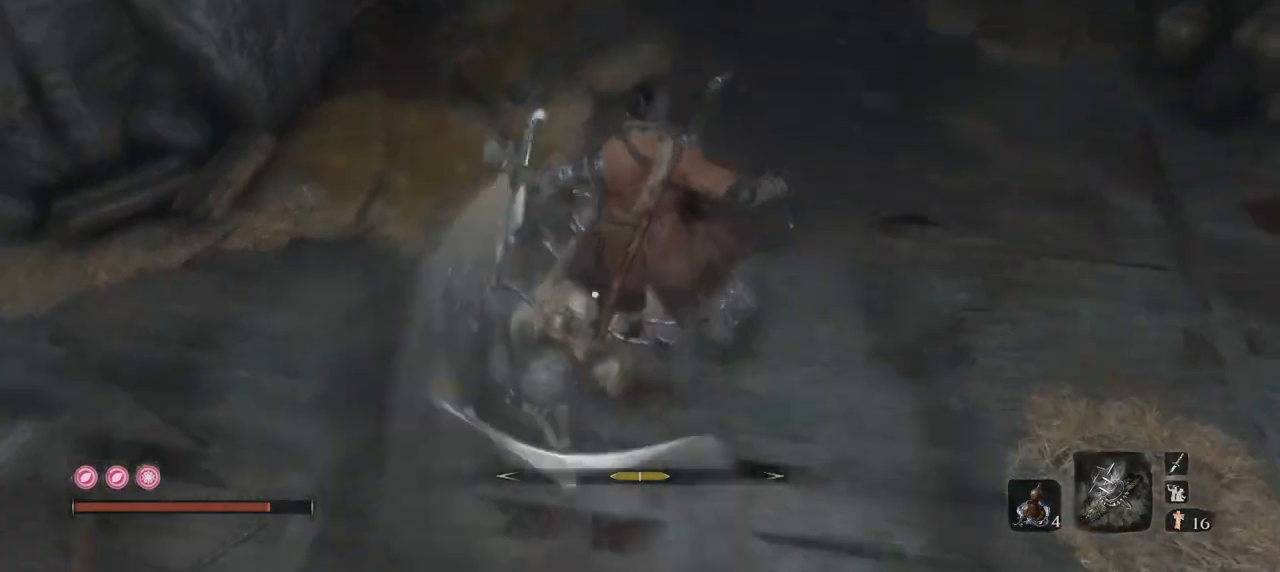
Gameplay with keyboard and mouse; each line is a JSON object with the keys and mouse buttons held at the frame after it. "events" lists presses ("down") and releases ("up") of "1", "2", "3", "4", "5", "a", "alt", "b", "c", "ctrl", "d", "e", "f", "g", "q", "r", "s", "shift", "space", "t", "tab", "tilde", "v", "w", "x", "z", "mouse_left", "mouse_wheel", "mouse_right", "mouse_mb4" and "mouse_mb5" between this image and that frame as [ms after this image, input, new state], when the widget could be followed in between. "mouse_left", "mouse_wheel", "mouse_right", "mouse_mb4", "mouse_mb5" = the "left", "wheel", "right", "mb4", "mb5" buttons of the "mouse" list. No other keys are recorded. "wheel" means that the mouse wheel is clicked or scrolled. Mouse movement is not recorded.
{"keys": ["space"], "mouse": [], "events": [[17, "space", "up"], [100, "space", "down"], [200, "space", "up"], [284, "space", "down"], [400, "space", "up"], [434, "space", "down"]]}
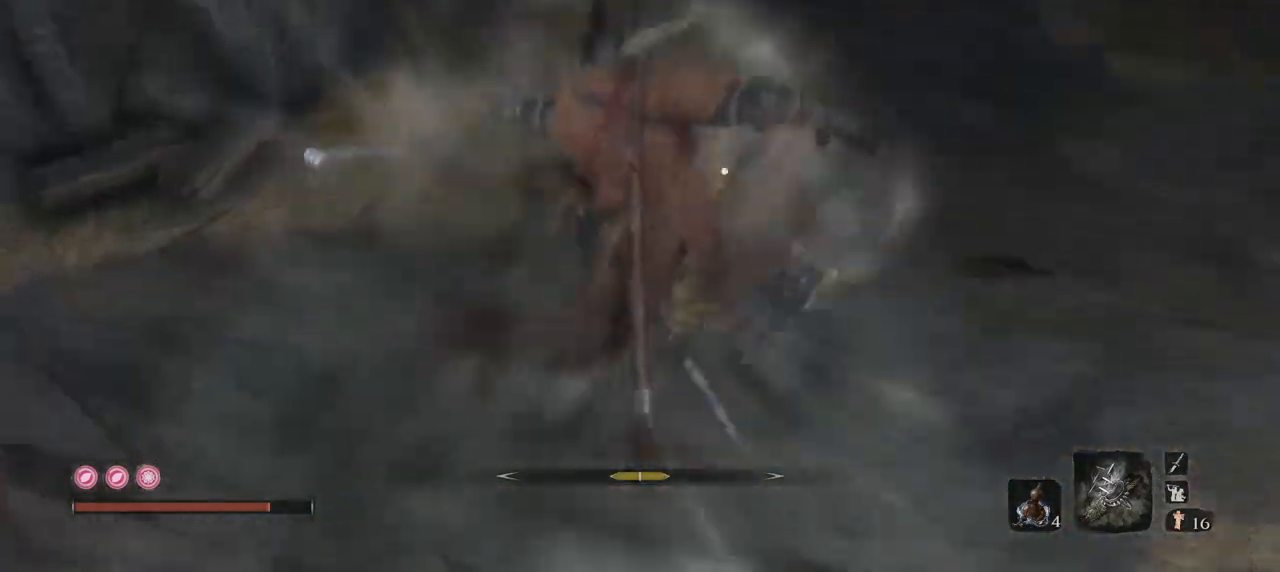
{"keys": ["w"], "mouse": ["left"], "events": [[33, "space", "up"], [300, "mouse_left", "down"], [350, "w", "down"]]}
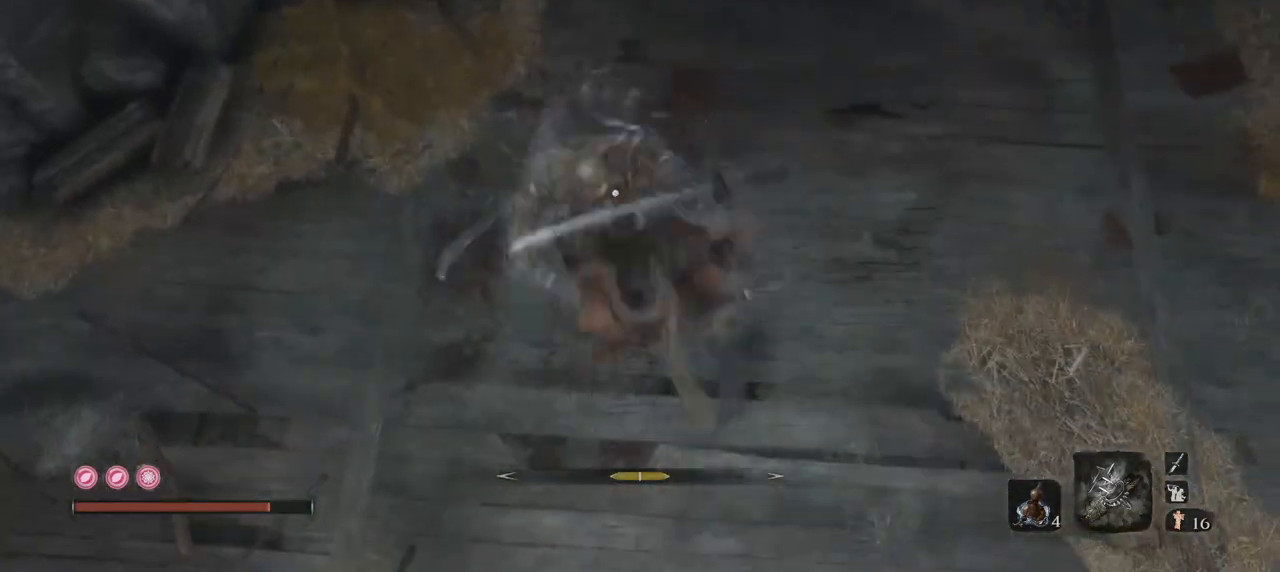
{"keys": ["w"], "mouse": ["left"], "events": []}
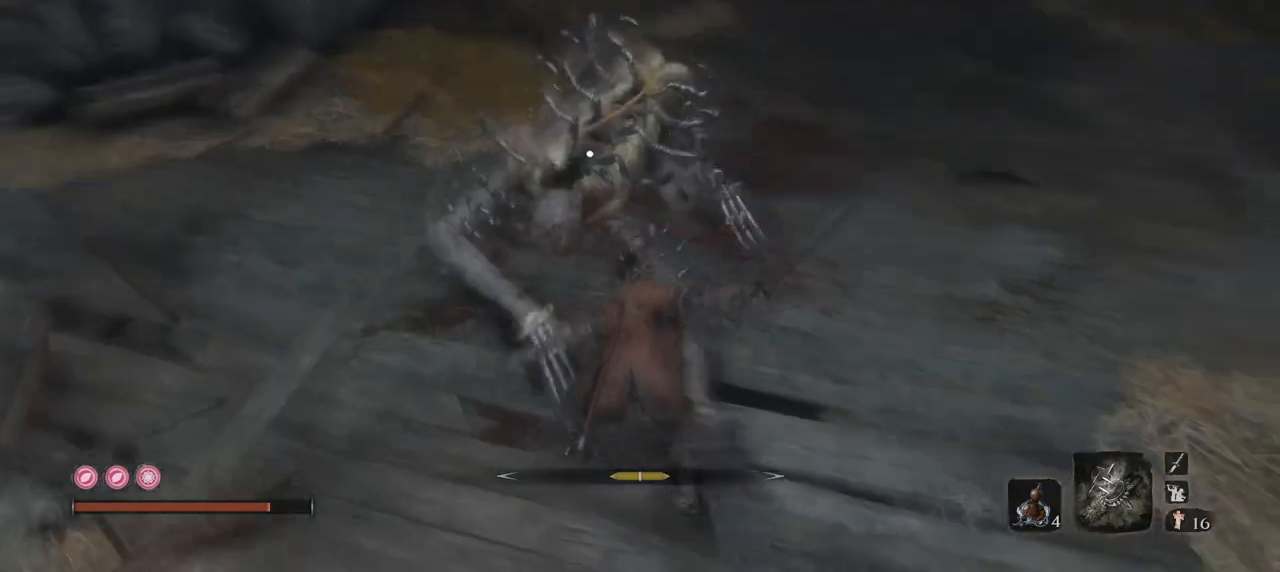
{"keys": ["e", "s"], "mouse": [], "events": [[66, "mouse_left", "up"], [100, "mouse_left", "down"], [116, "w", "up"], [200, "mouse_left", "up"], [283, "mouse_left", "down"], [383, "s", "down"], [400, "mouse_left", "up"], [467, "e", "down"]]}
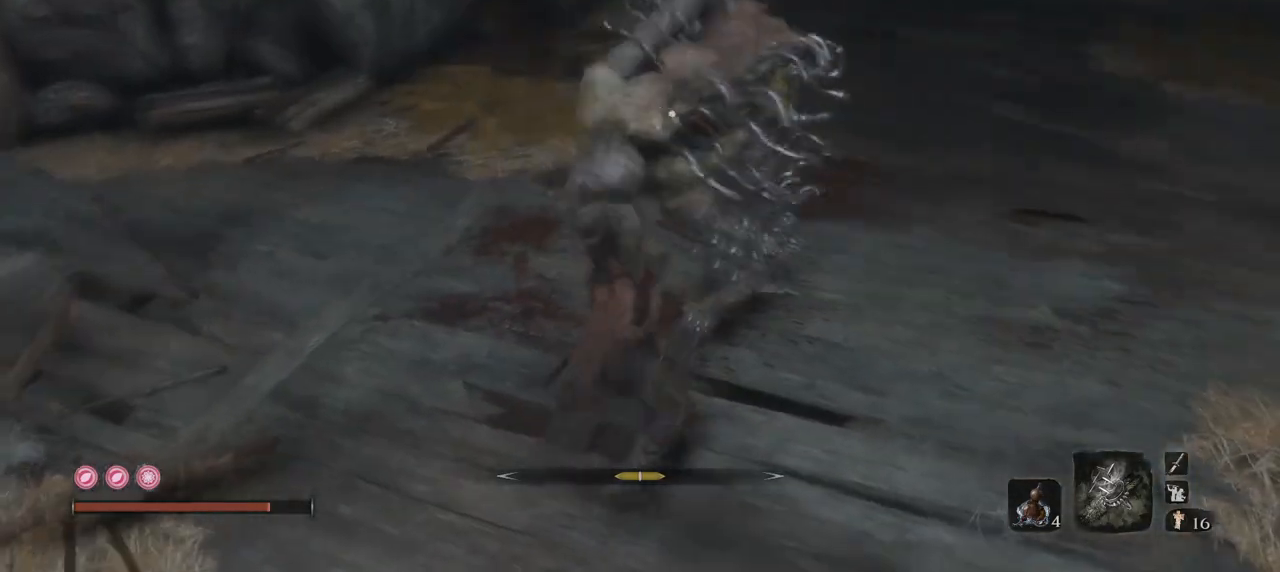
{"keys": [], "mouse": ["right"], "events": [[83, "e", "up"], [117, "mouse_right", "down"], [134, "s", "up"], [267, "mouse_right", "up"], [434, "mouse_right", "down"]]}
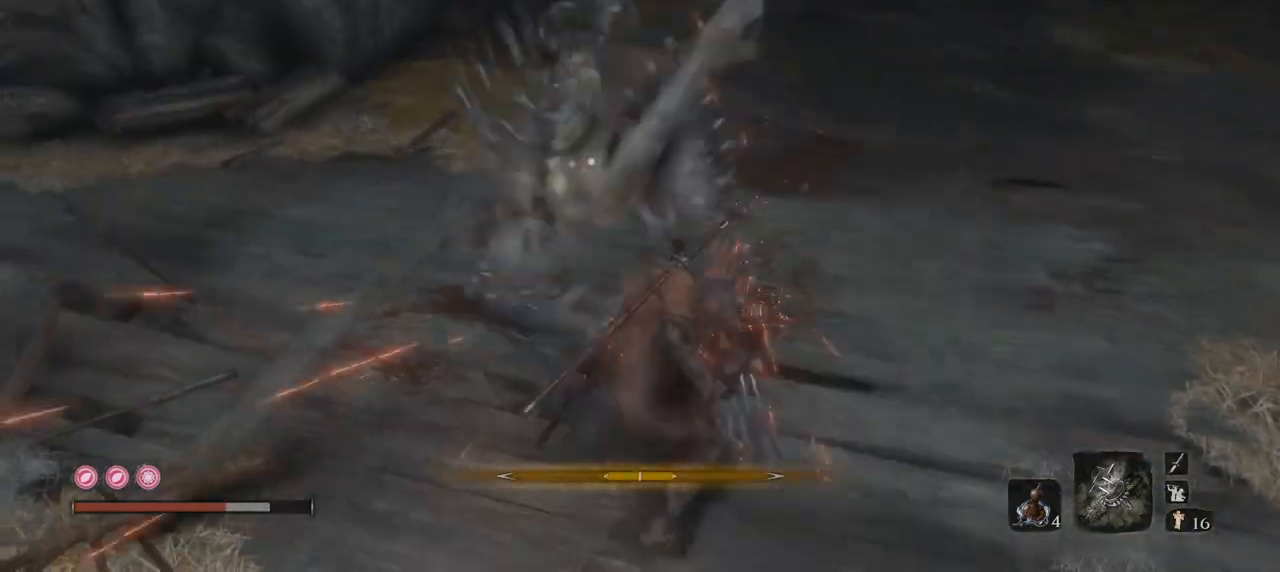
{"keys": [], "mouse": ["right"], "events": [[150, "mouse_right", "up"], [317, "mouse_right", "down"]]}
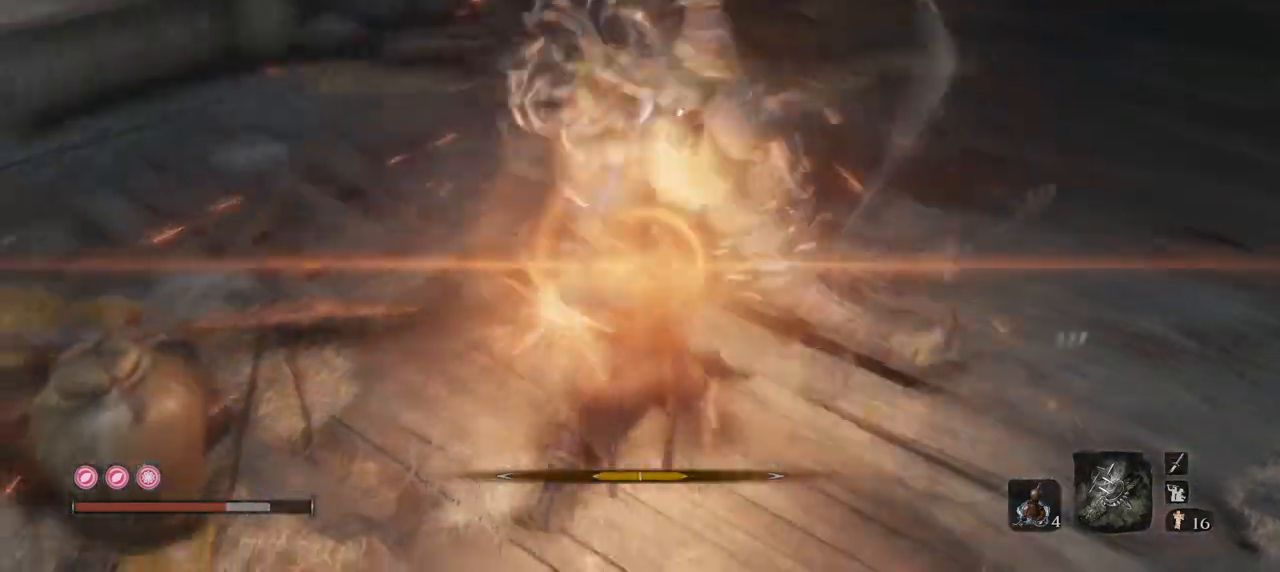
{"keys": [], "mouse": [], "events": [[17, "mouse_right", "up"], [284, "mouse_right", "down"], [434, "mouse_right", "up"]]}
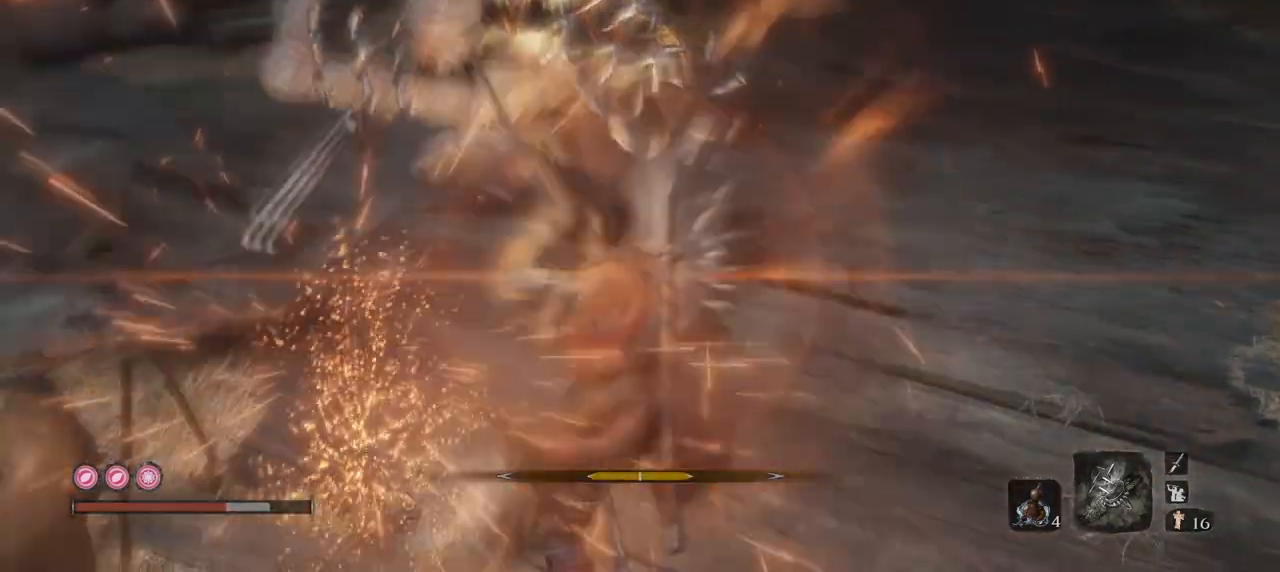
{"keys": [], "mouse": [], "events": [[116, "mouse_right", "down"], [317, "mouse_right", "up"]]}
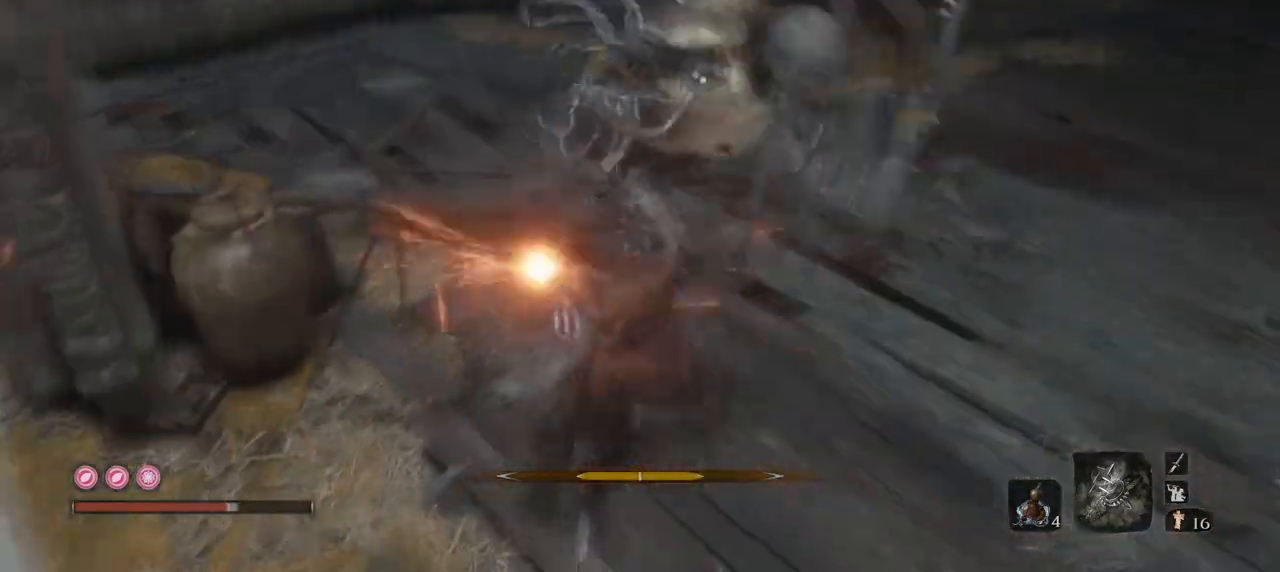
{"keys": [], "mouse": [], "events": [[33, "e", "down"], [217, "mouse_right", "down"], [367, "e", "up"], [384, "mouse_right", "up"]]}
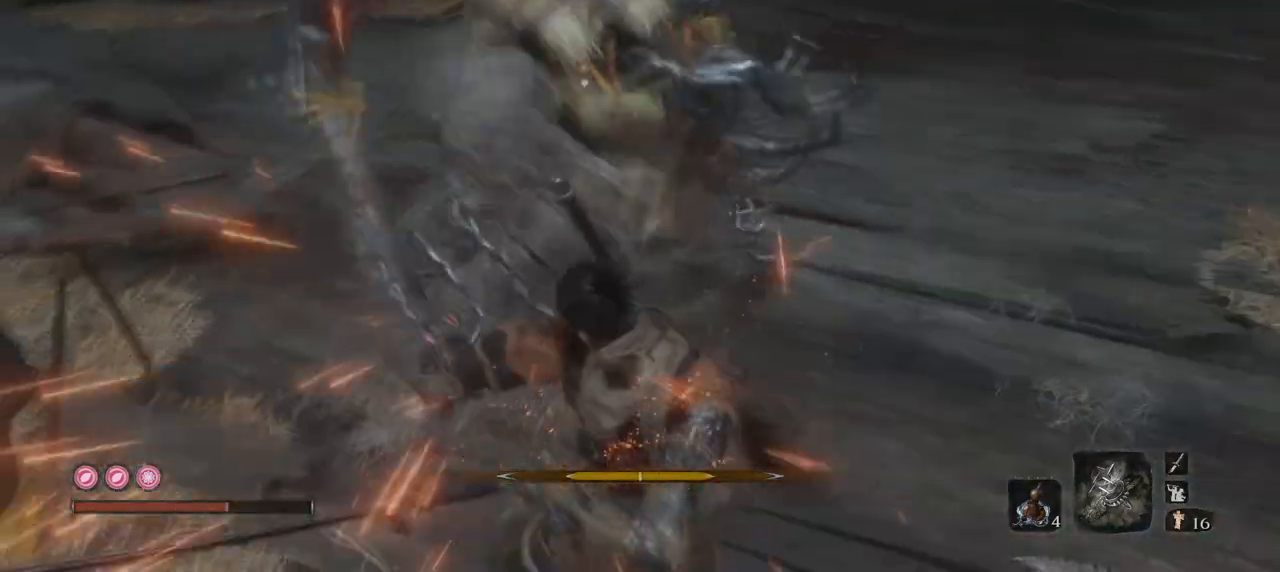
{"keys": ["e"], "mouse": ["right"], "events": [[50, "mouse_right", "down"], [200, "mouse_right", "up"], [283, "e", "down"], [417, "mouse_right", "down"]]}
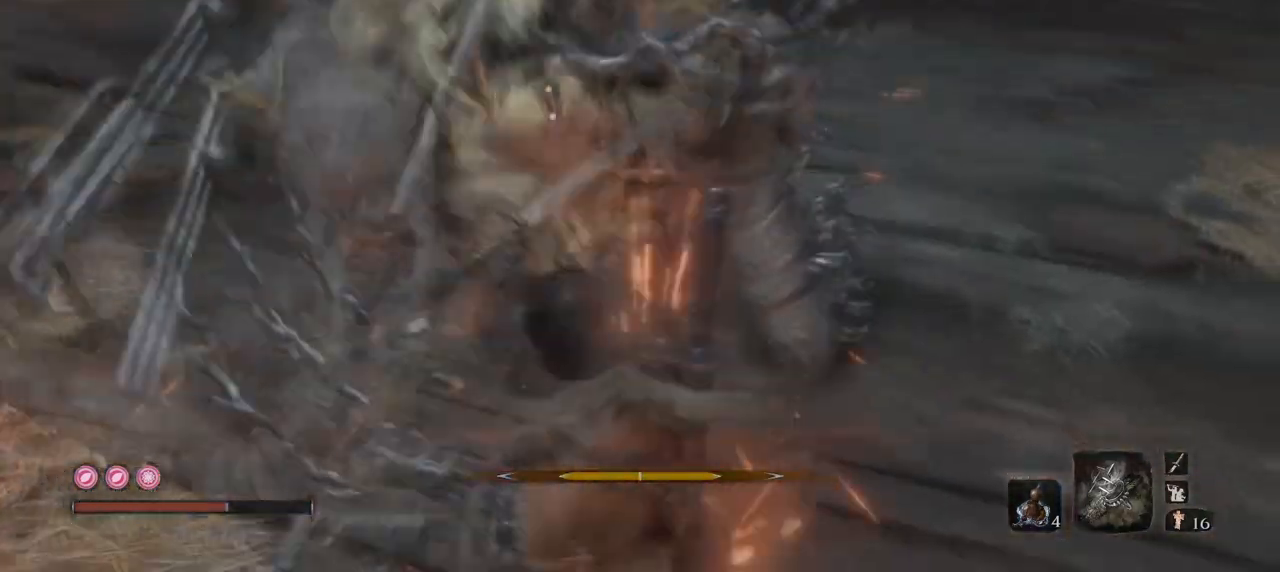
{"keys": [], "mouse": [], "events": [[17, "e", "up"], [83, "mouse_right", "up"], [250, "mouse_right", "down"], [450, "mouse_right", "up"]]}
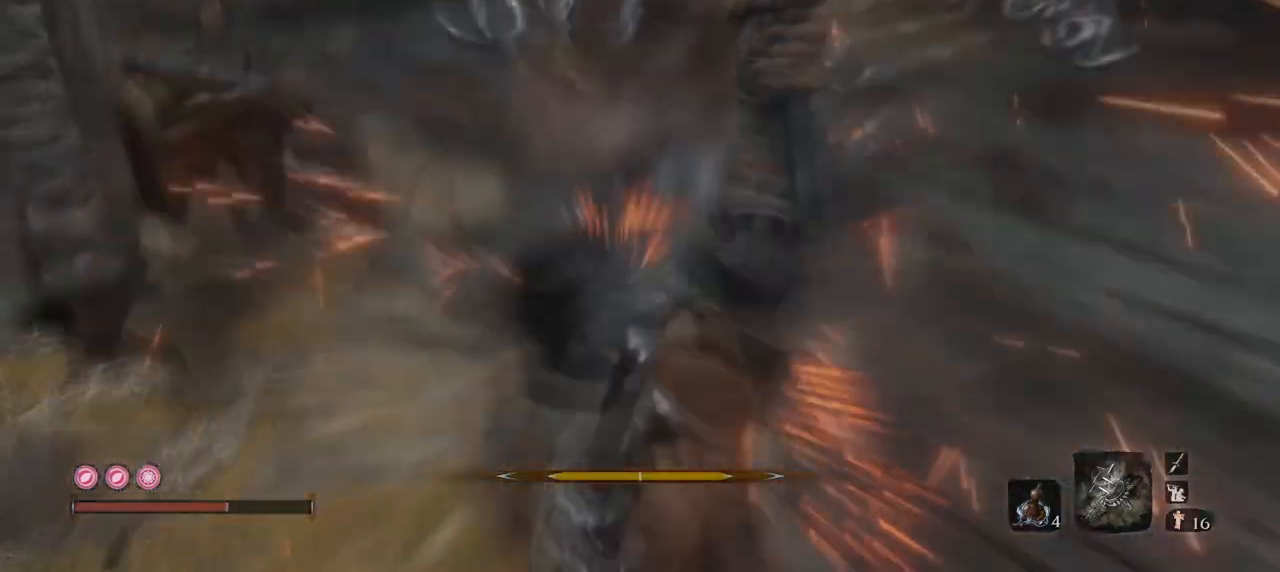
{"keys": [], "mouse": ["right"], "events": [[317, "mouse_right", "down"]]}
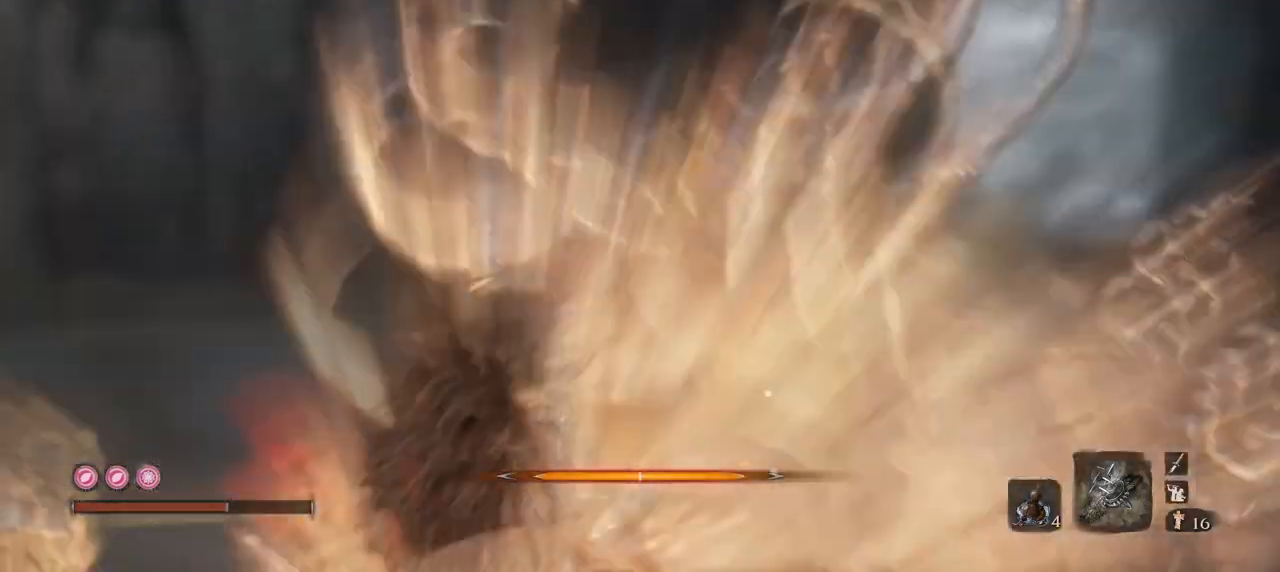
{"keys": ["w"], "mouse": [], "events": [[184, "mouse_right", "up"], [234, "w", "down"]]}
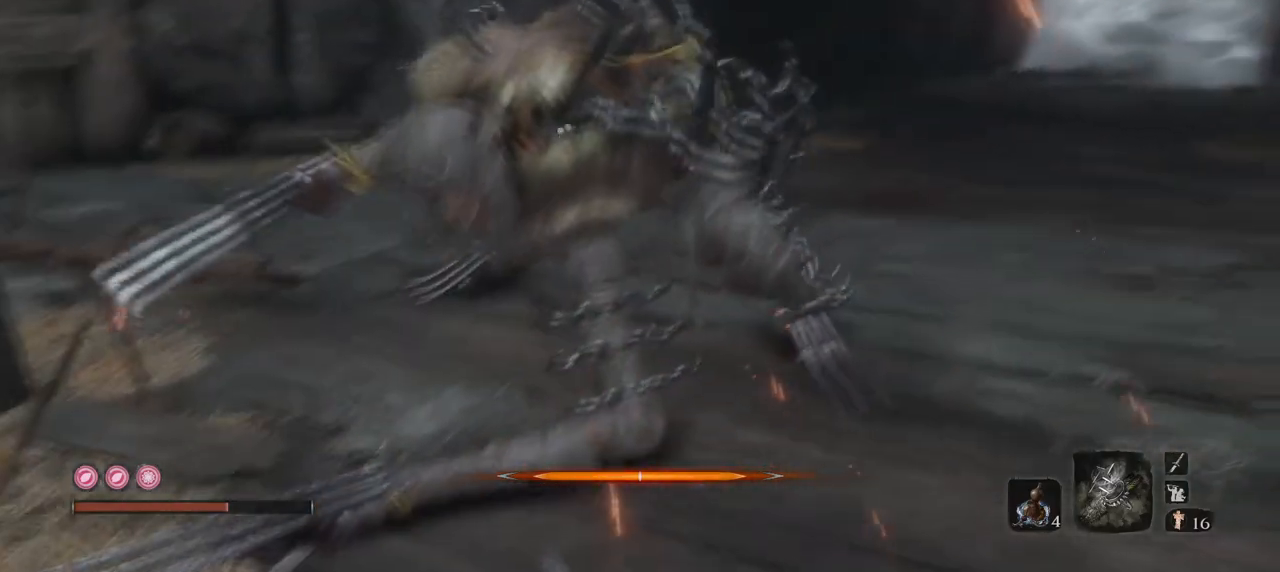
{"keys": ["e", "w"], "mouse": [], "events": [[250, "e", "down"]]}
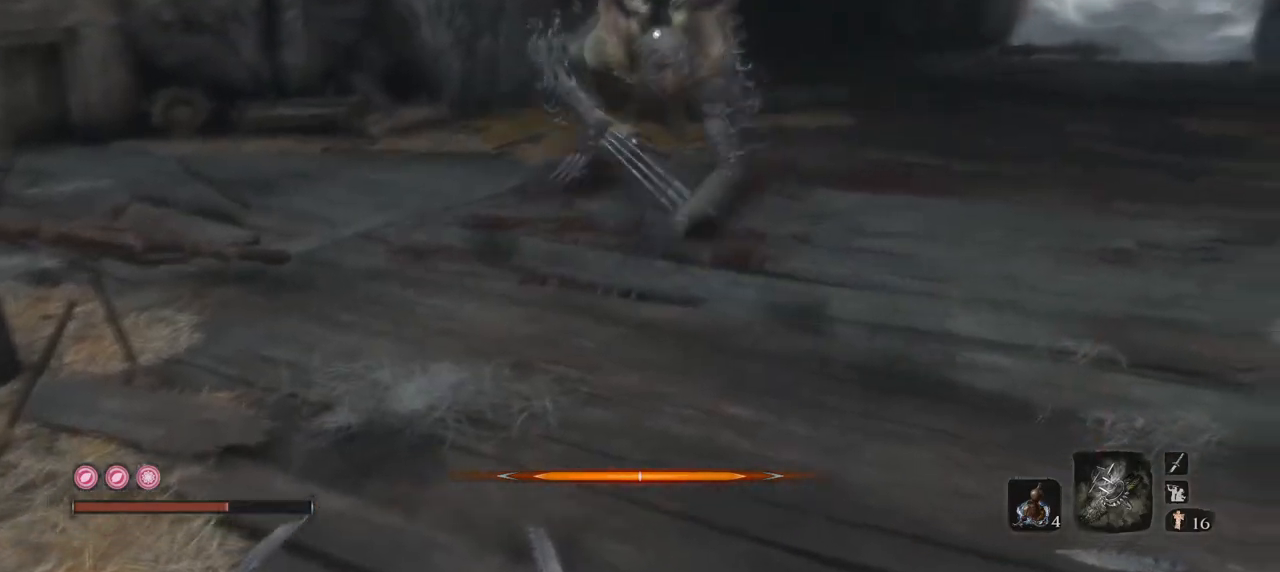
{"keys": ["e"], "mouse": [], "events": [[400, "w", "up"]]}
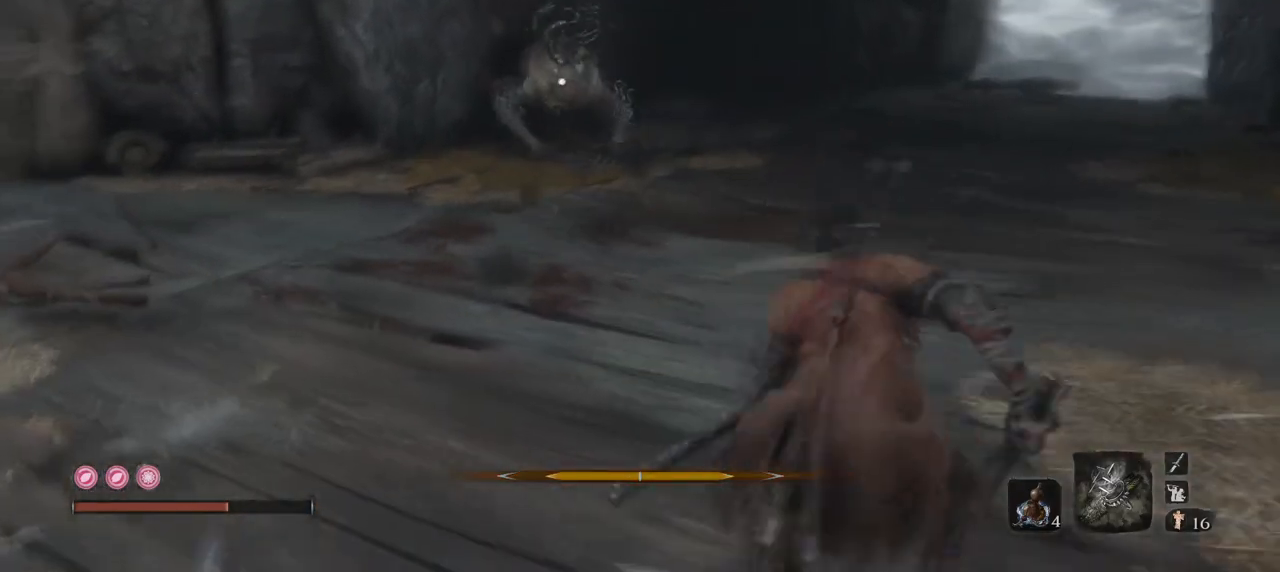
{"keys": ["w"], "mouse": [], "events": [[433, "e", "up"], [467, "w", "down"]]}
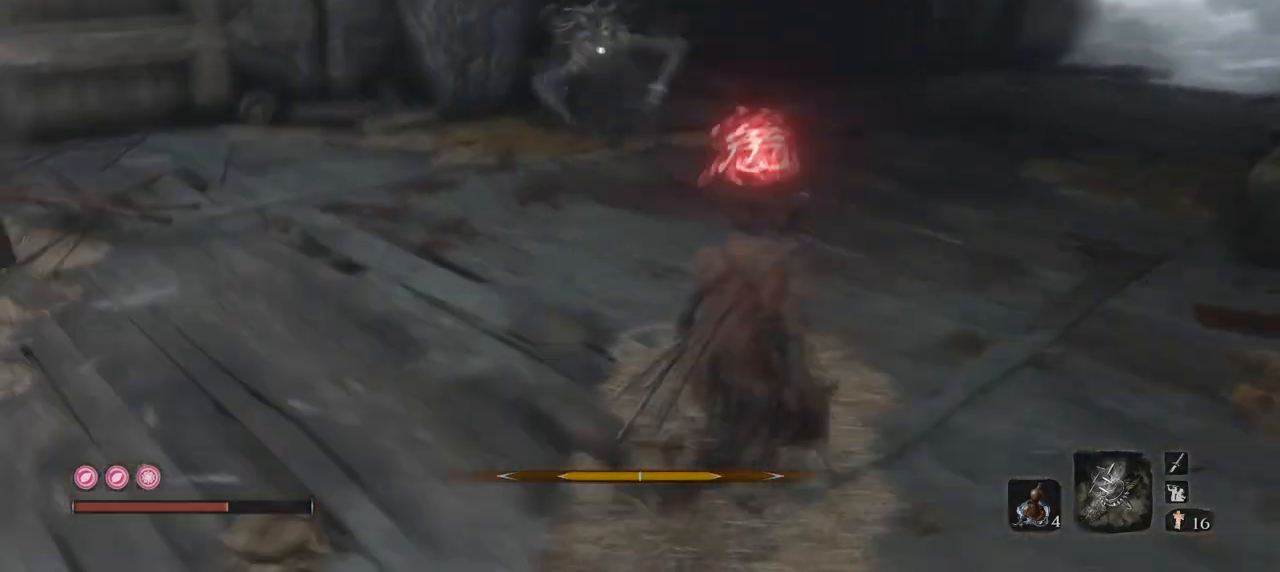
{"keys": ["space"], "mouse": [], "events": [[350, "w", "up"], [484, "space", "down"]]}
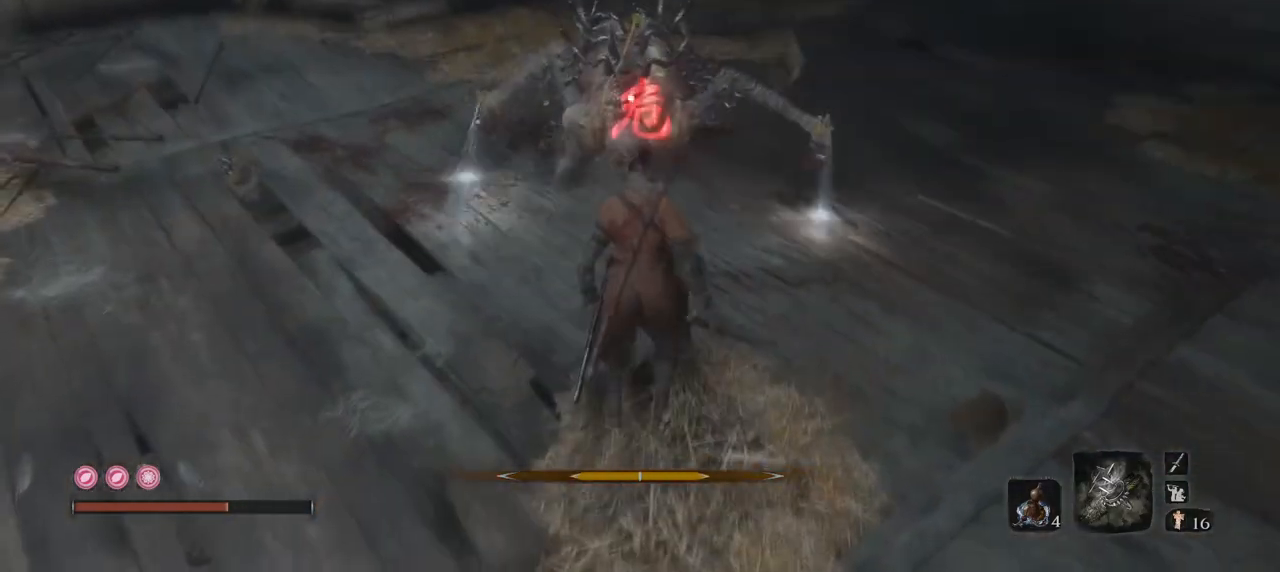
{"keys": [], "mouse": [], "events": [[150, "space", "up"], [367, "space", "down"], [500, "space", "up"]]}
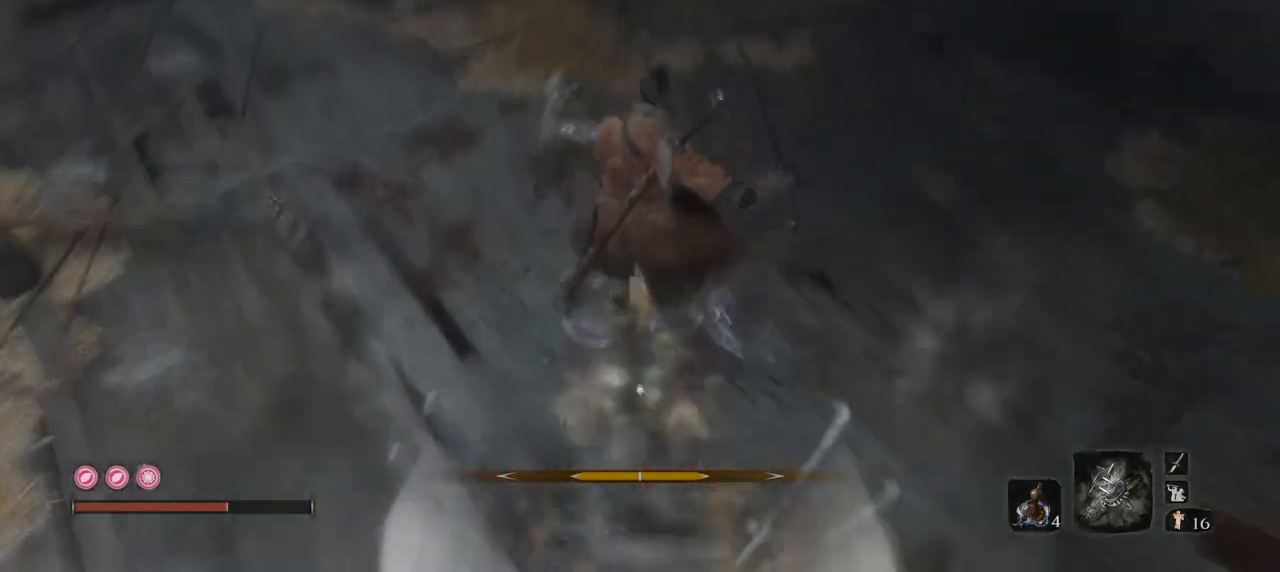
{"keys": ["space"], "mouse": [], "events": [[100, "space", "down"], [184, "space", "up"], [284, "space", "down"], [384, "space", "up"], [434, "space", "down"]]}
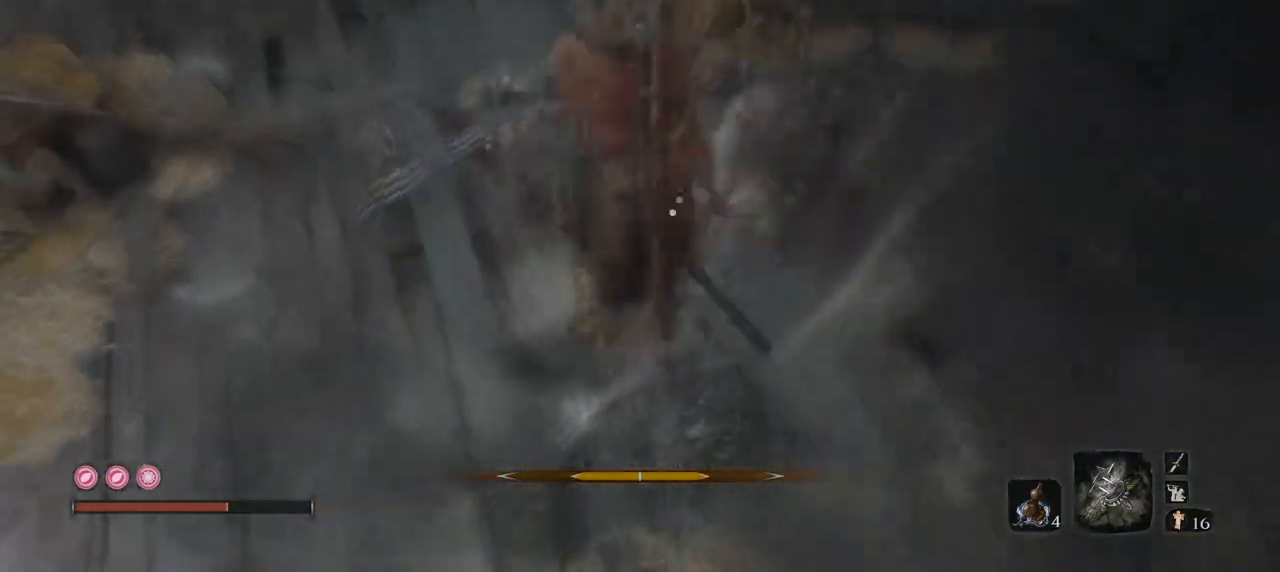
{"keys": [], "mouse": ["left"], "events": [[16, "space", "up"], [250, "mouse_left", "down"]]}
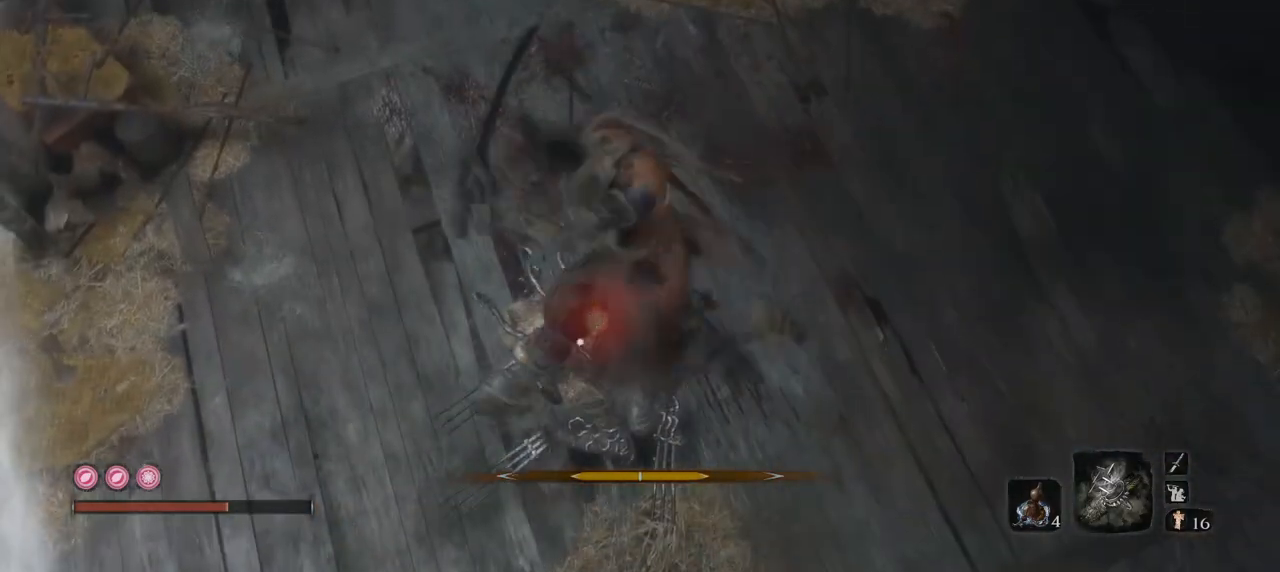
{"keys": [], "mouse": ["left"], "events": []}
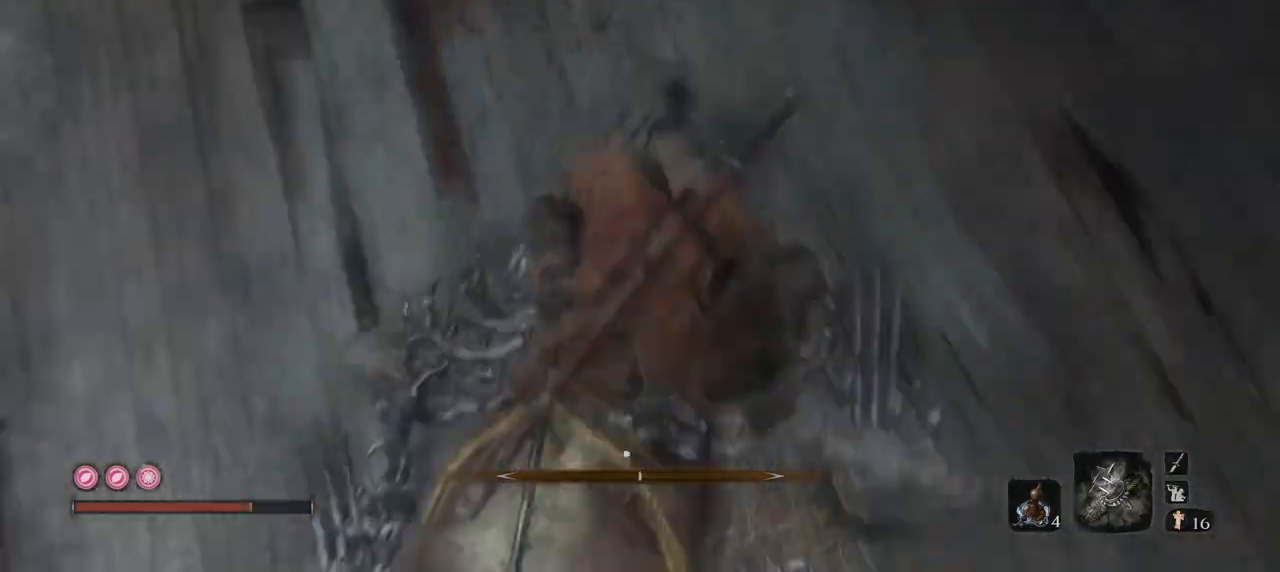
{"keys": [], "mouse": ["left"], "events": []}
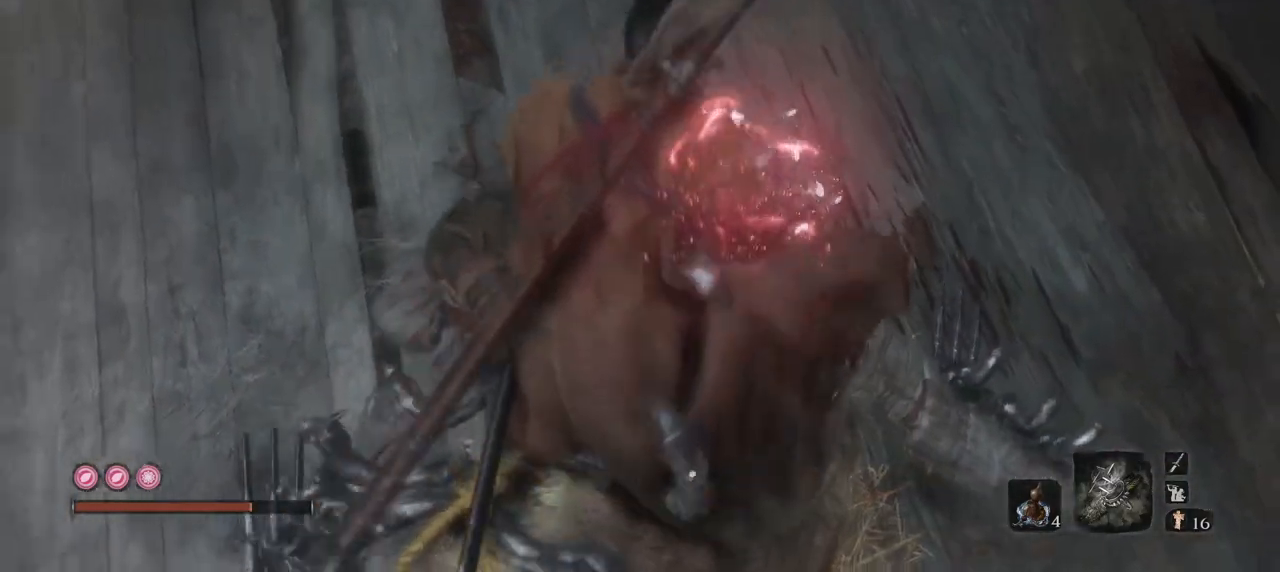
{"keys": [], "mouse": ["left"], "events": []}